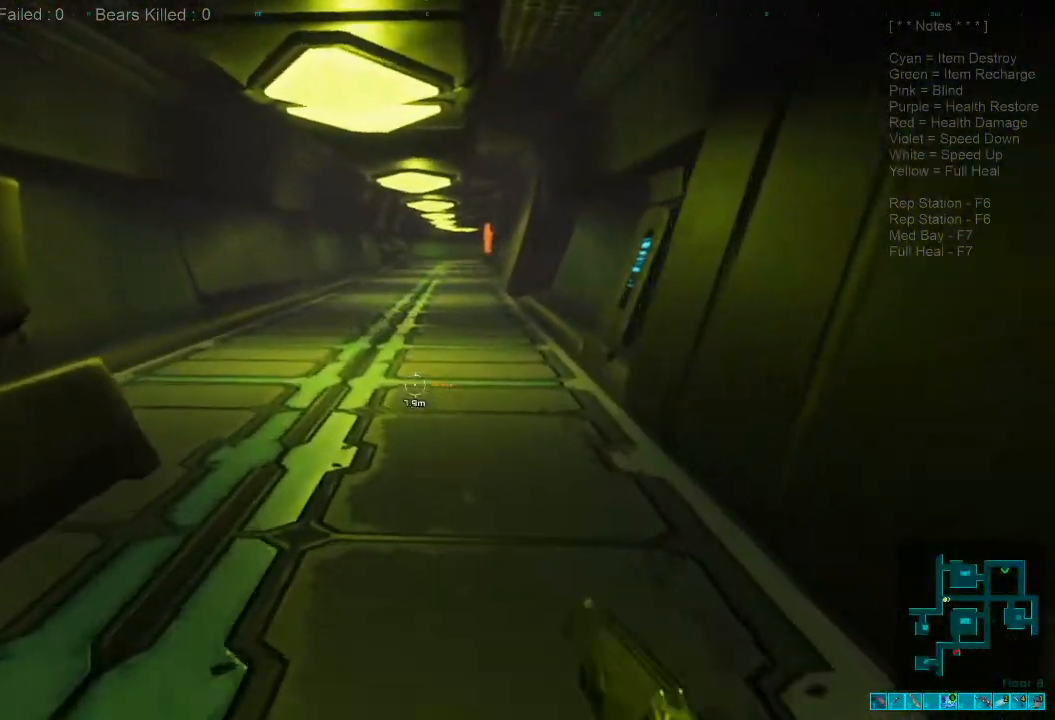
Gameplay with keyboard and mouse; each line is a JSON object with the keys and mouse buttons held at the frame after it. "events" lists presses ("down") and releases ("up") of "1", "2", "3", "4", "a", "alt", "c", "caps_lock", "ctrl", "d", "e", "f", "q", "r", "s", "shift", "space", "super", "tab", "tilde", "v", "w", "x", "z", "mouse_left", "mouse_wheel", "mouse_right", "mouse_mb4" and "mouse_mb5" between this image and that frame as [ms after this image, input, new state], when the widget could be followed in between. "mouse_left", "mouse_wheel", "mouse_right", "mouse_mb4", "mouse_mb5" = the "left", "wheel", "right", "mb4", "mb5" buttons of the "mouse" list. No other keys are recorded. "wheel" means that the mouse wheel is clicked or scrolled. Mouse movement is not recorded.
{"keys": ["shift", "w"], "mouse": [], "events": [[100, "r", "up"], [266, "r", "down"], [300, "r", "up"], [333, "shift", "down"]]}
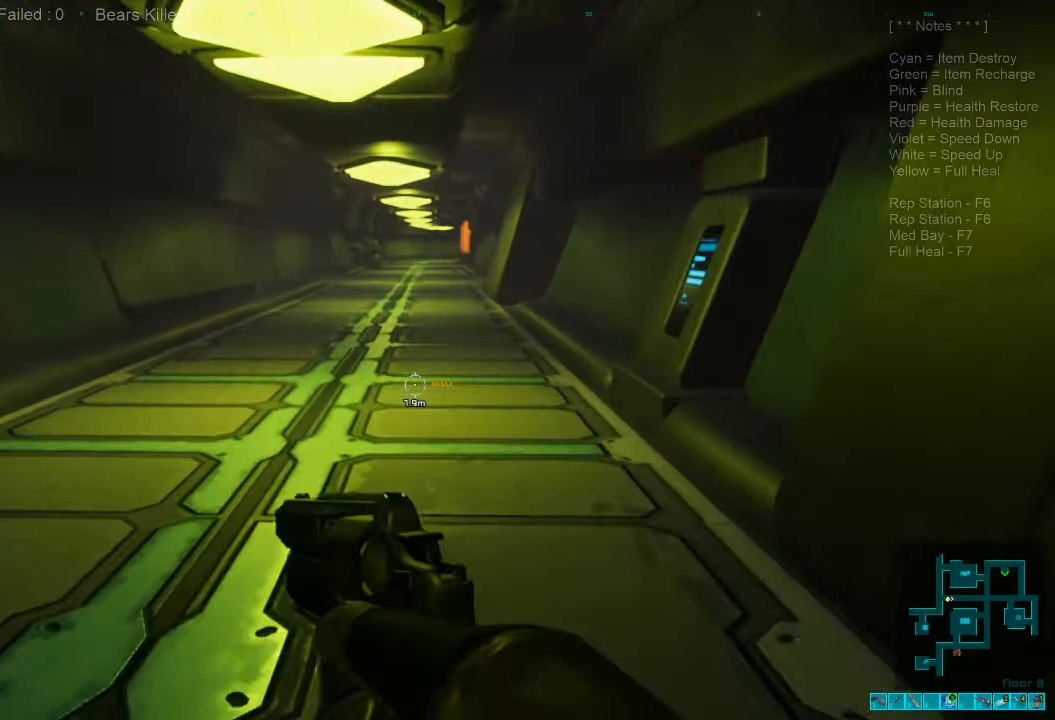
{"keys": ["shift", "w"], "mouse": [], "events": []}
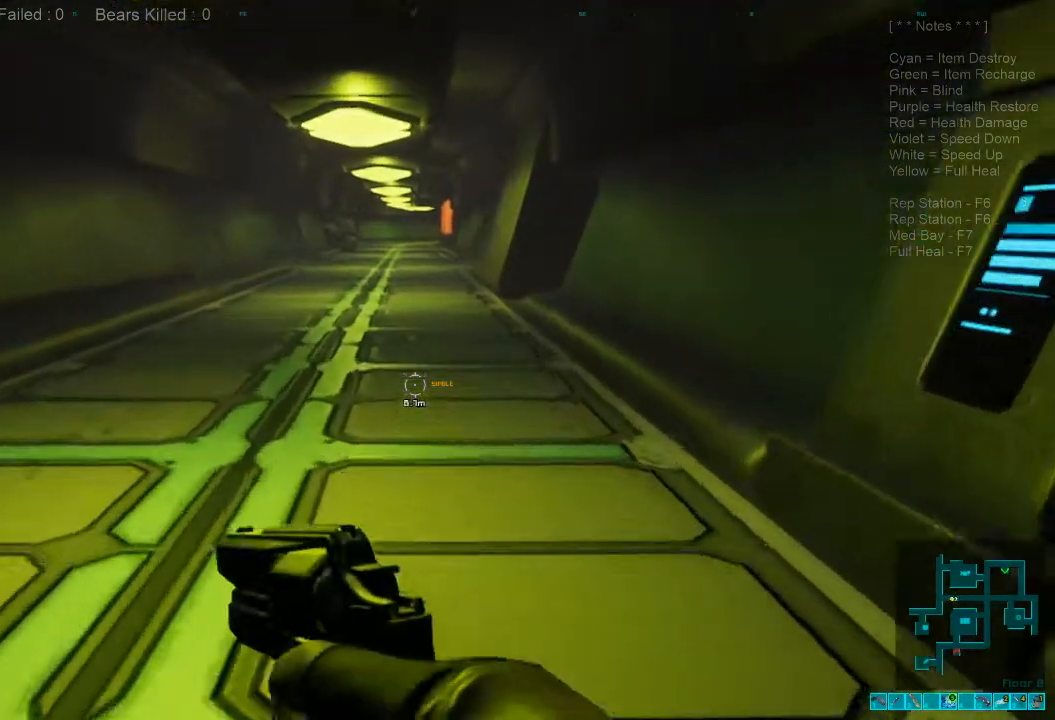
{"keys": ["shift", "w"], "mouse": [], "events": []}
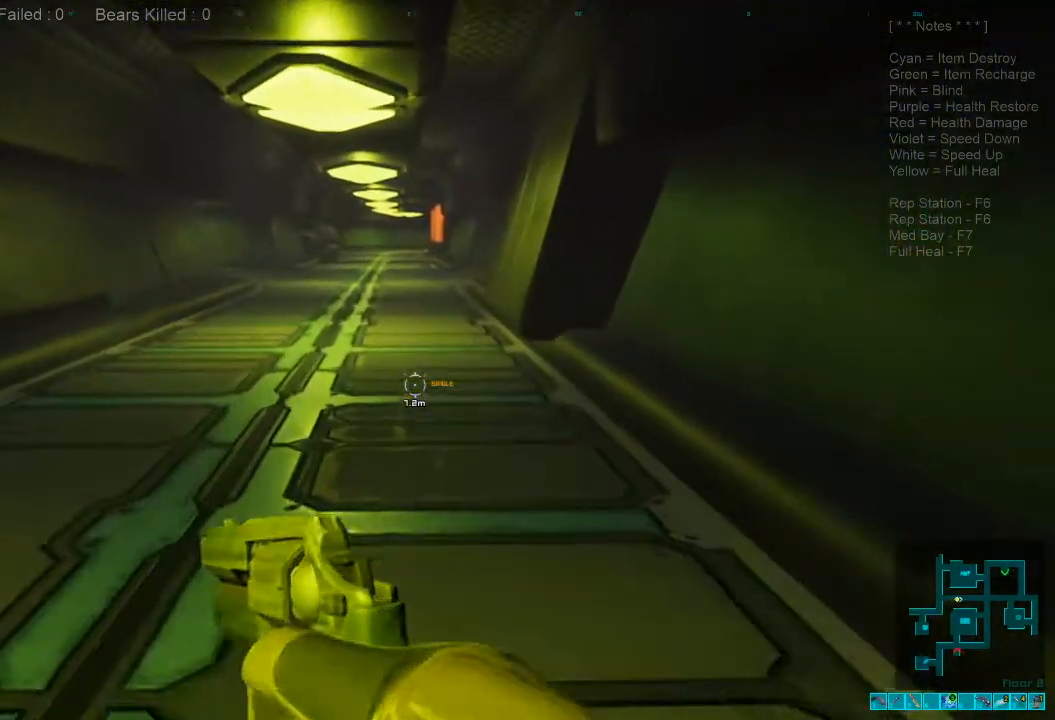
{"keys": ["shift", "w"], "mouse": [], "events": []}
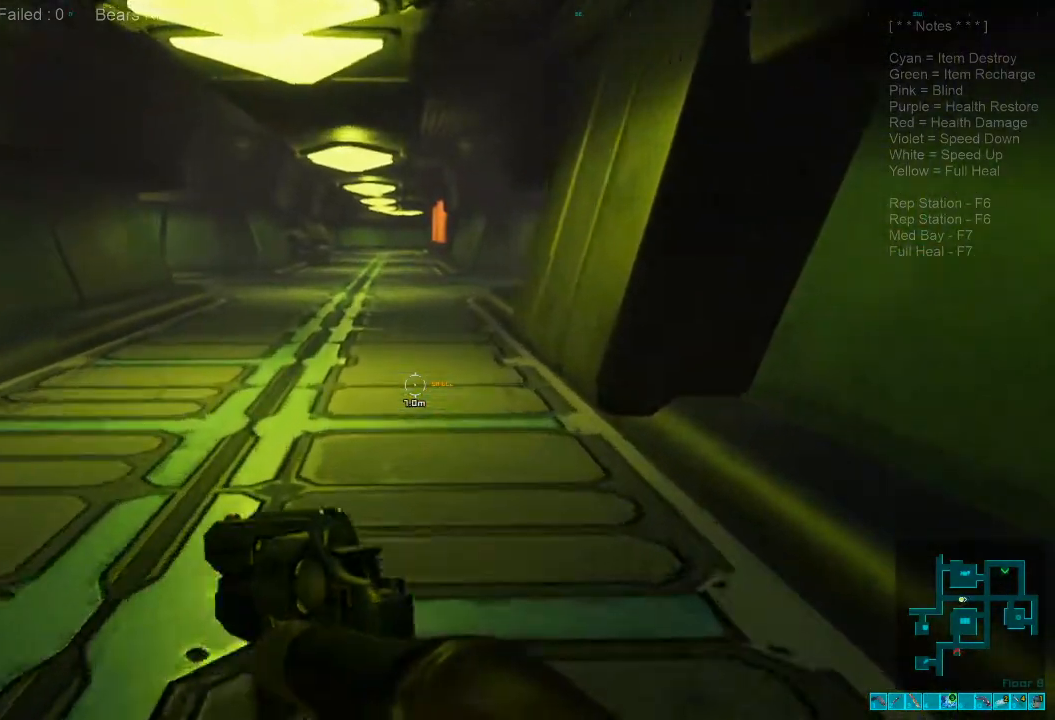
{"keys": ["shift", "w"], "mouse": [], "events": []}
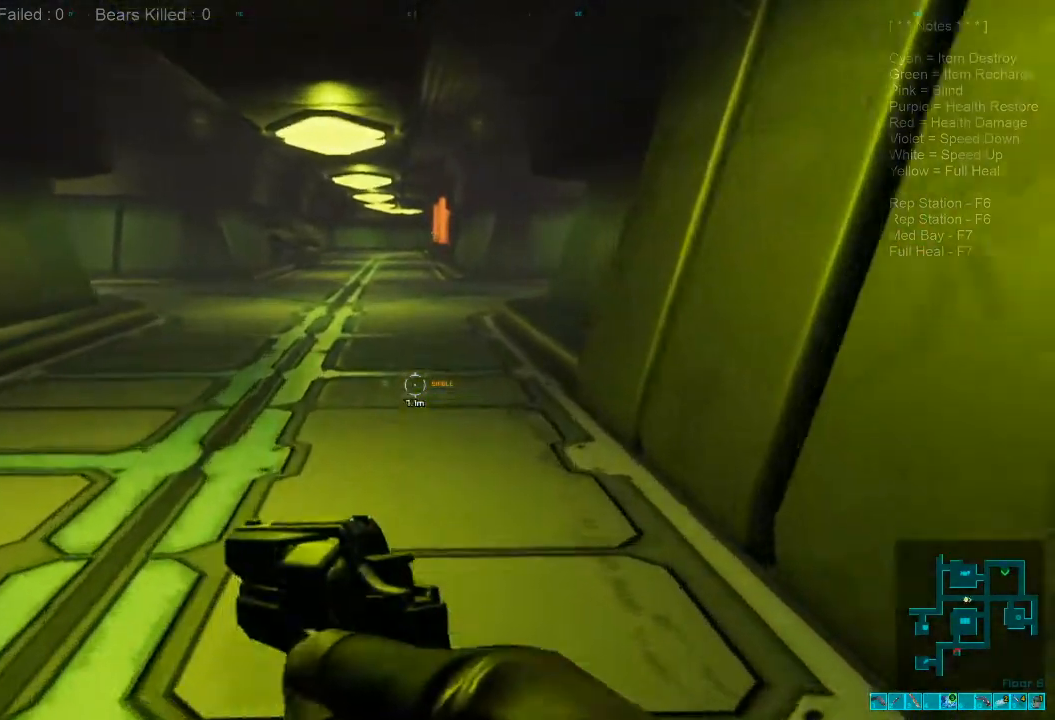
{"keys": ["a", "ctrl", "w"], "mouse": ["right"], "events": [[366, "shift", "up"], [400, "a", "down"], [466, "ctrl", "down"], [466, "mouse_right", "down"]]}
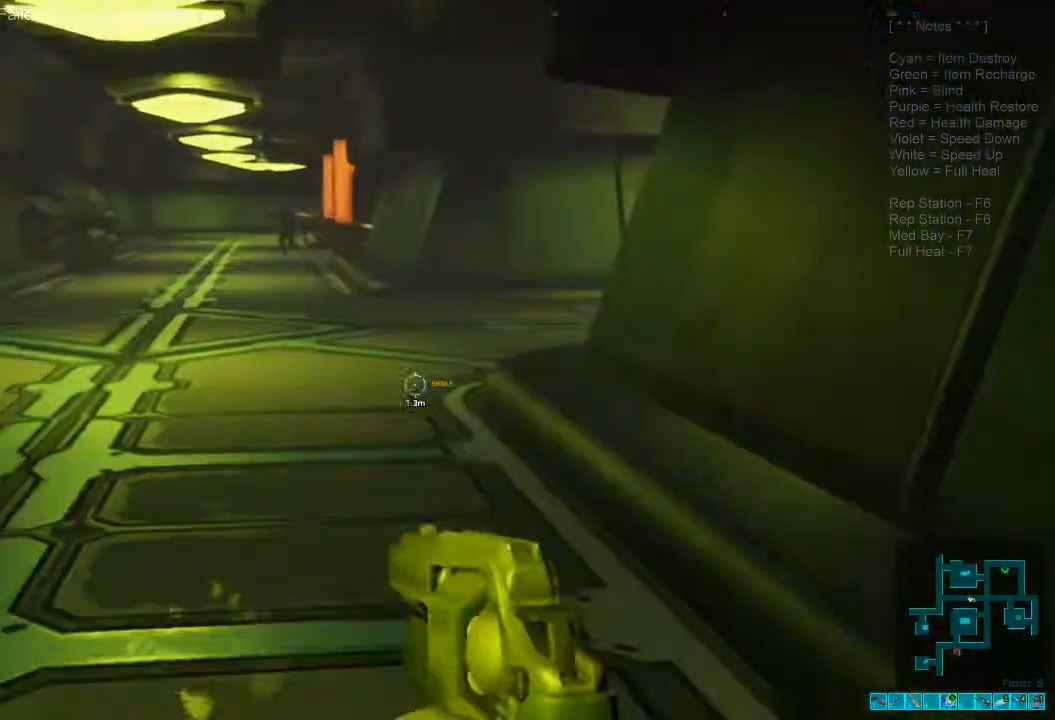
{"keys": ["a", "w"], "mouse": [], "events": [[133, "ctrl", "up"], [133, "mouse_right", "up"]]}
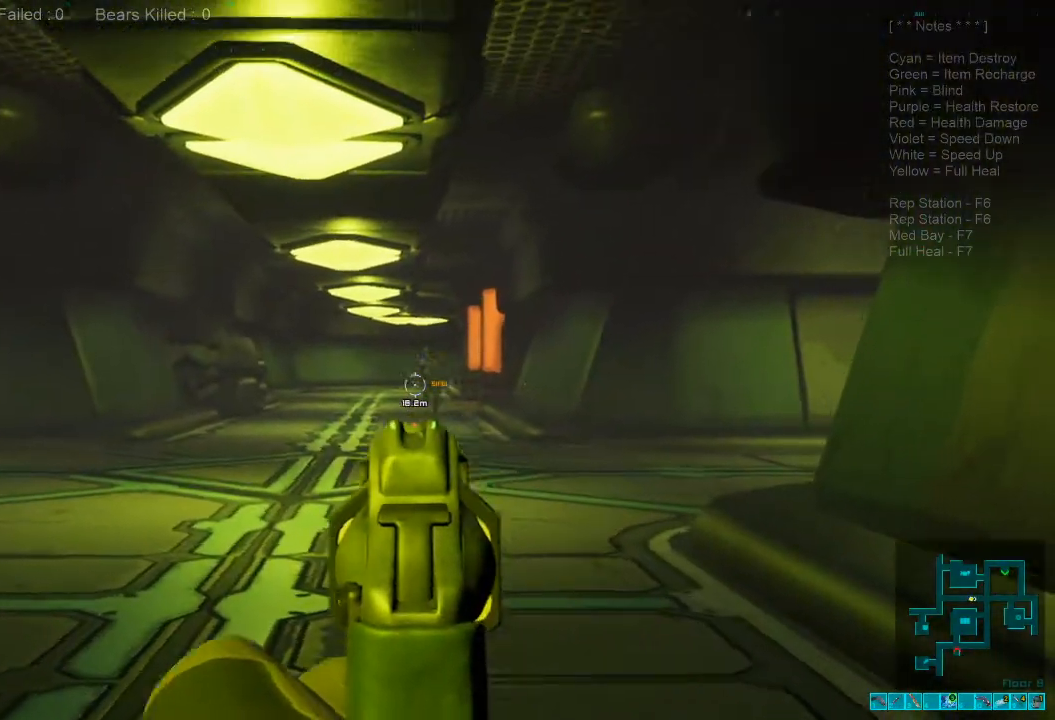
{"keys": [], "mouse": [], "events": [[66, "a", "up"], [233, "w", "up"]]}
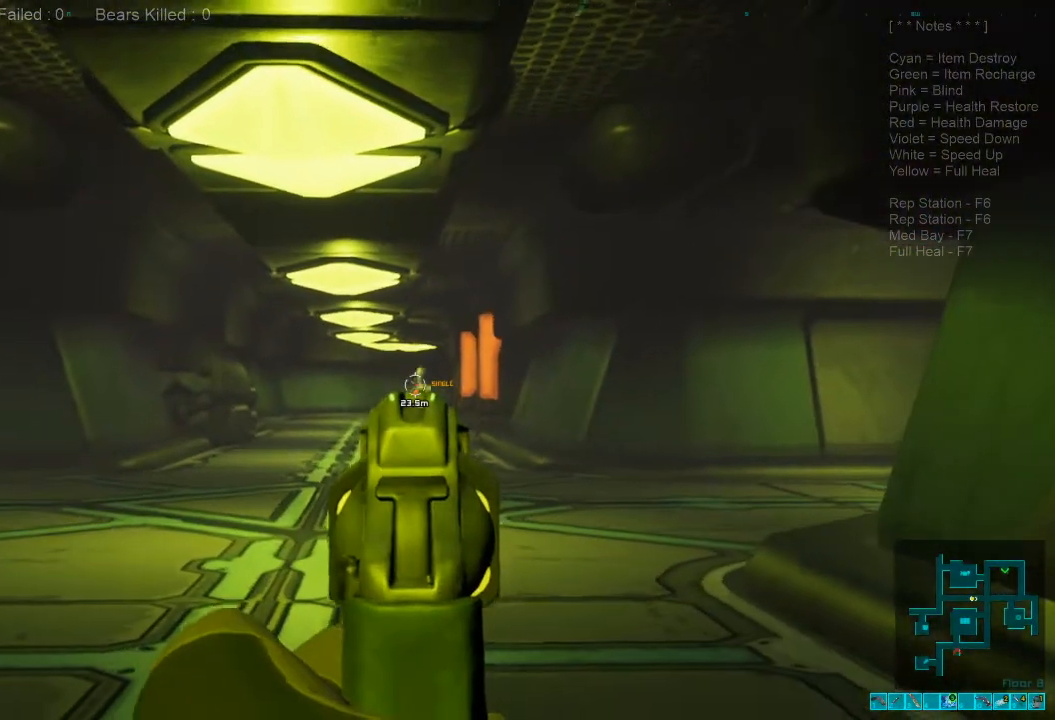
{"keys": ["a", "s"], "mouse": [], "events": [[133, "mouse_left", "down"], [266, "s", "down"], [300, "mouse_left", "up"], [500, "a", "down"]]}
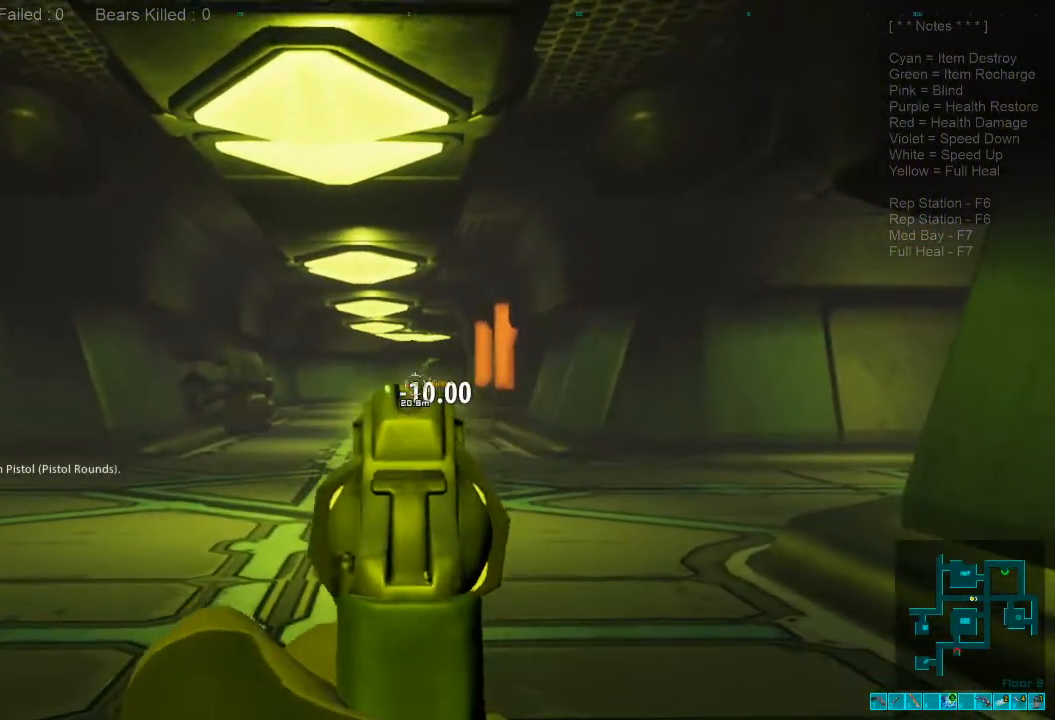
{"keys": ["s"], "mouse": [], "events": [[466, "a", "up"]]}
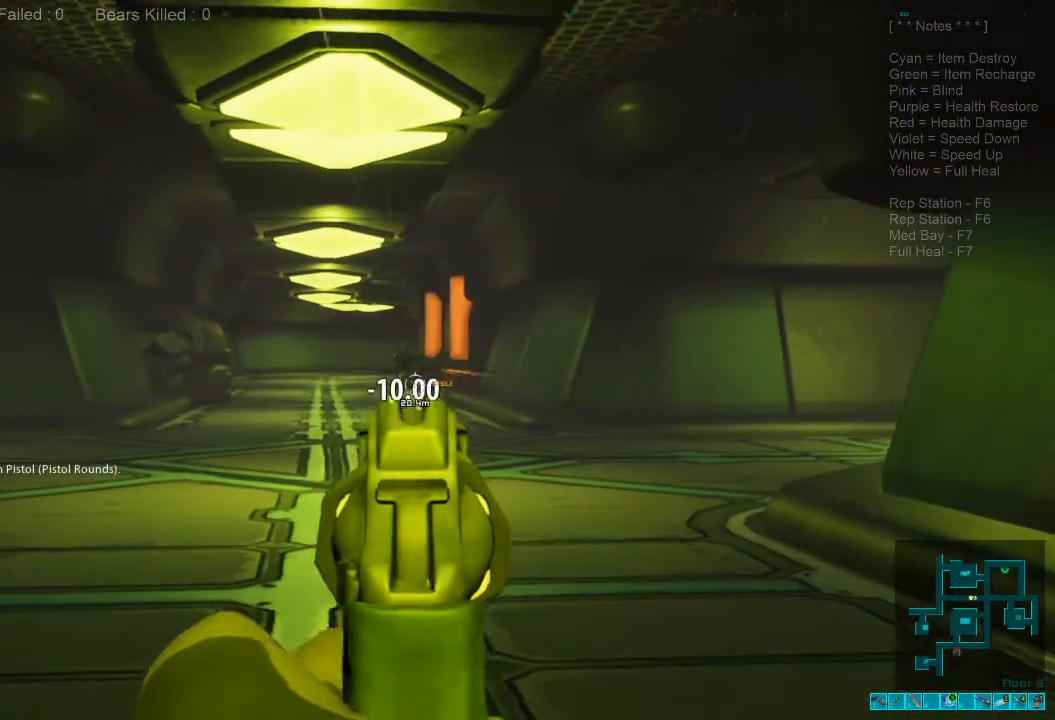
{"keys": [], "mouse": [], "events": [[233, "s", "up"]]}
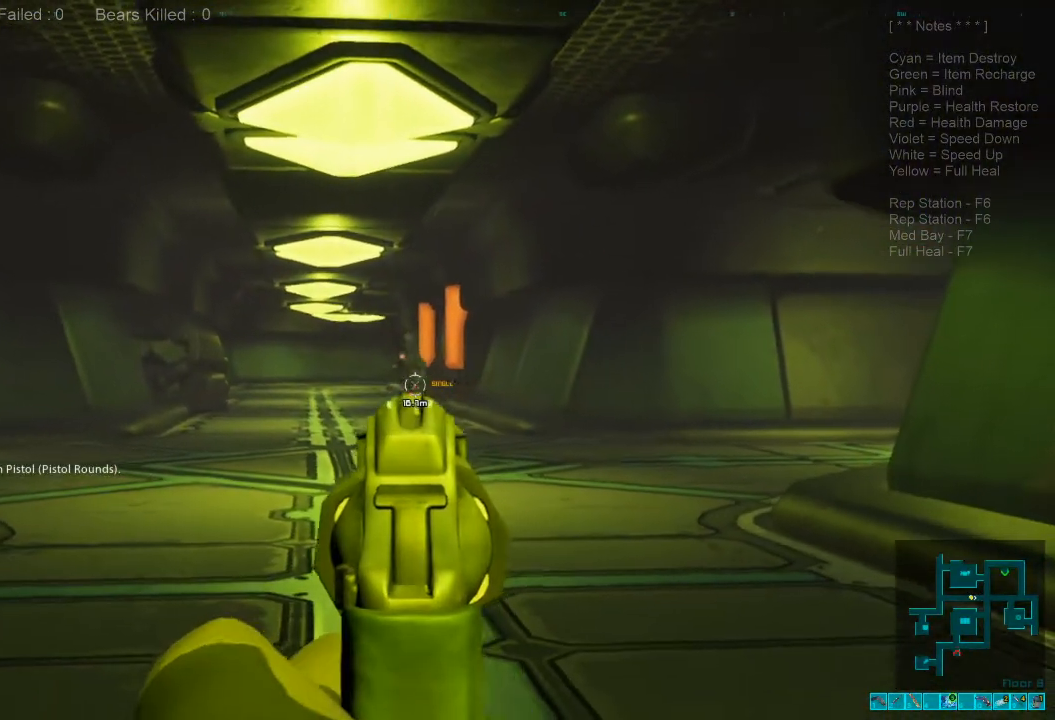
{"keys": ["d"], "mouse": [], "events": [[133, "mouse_left", "down"], [233, "mouse_left", "up"], [266, "d", "down"]]}
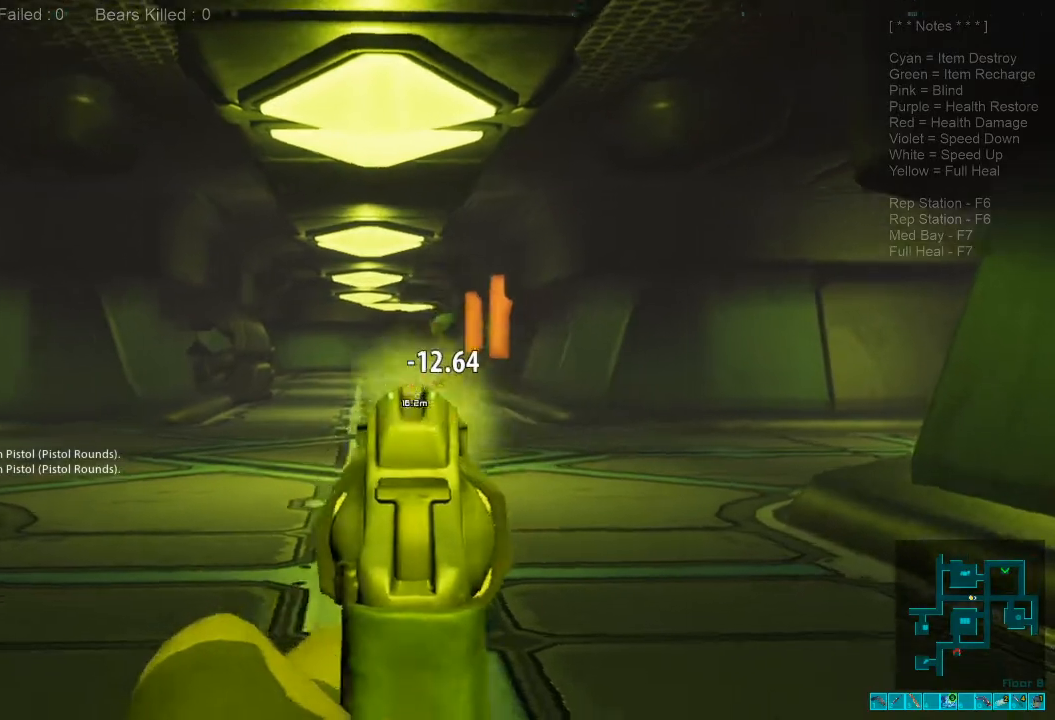
{"keys": ["d", "w"], "mouse": [], "events": [[233, "w", "down"]]}
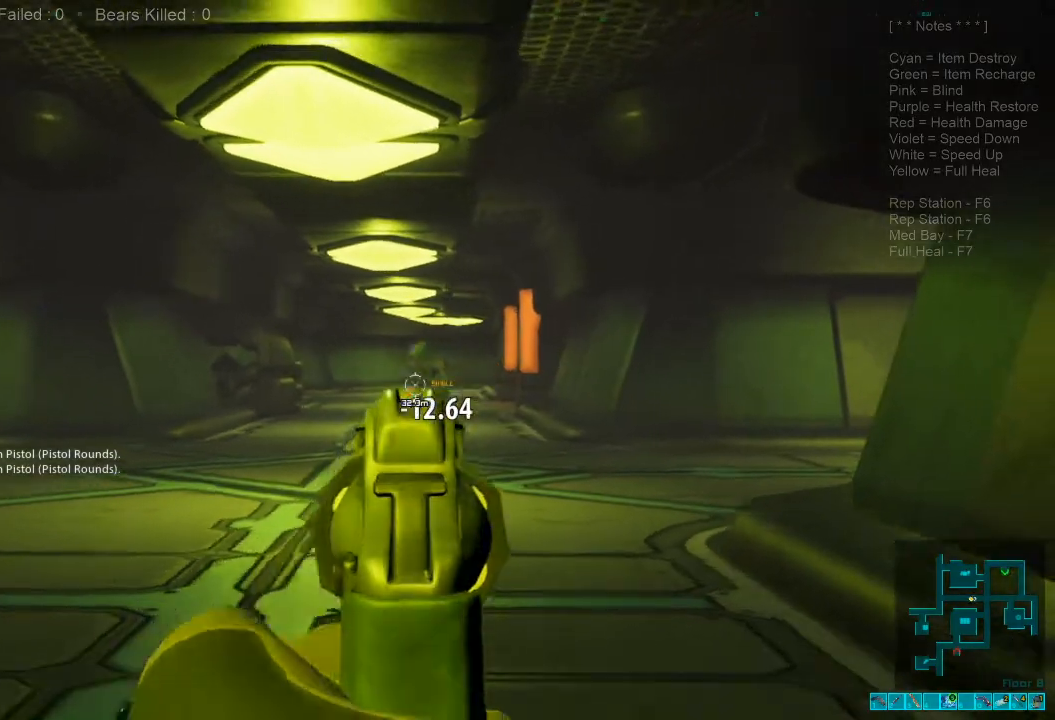
{"keys": ["w"], "mouse": ["left"], "events": [[66, "d", "up"], [200, "mouse_left", "down"], [300, "mouse_left", "up"], [400, "mouse_left", "down"]]}
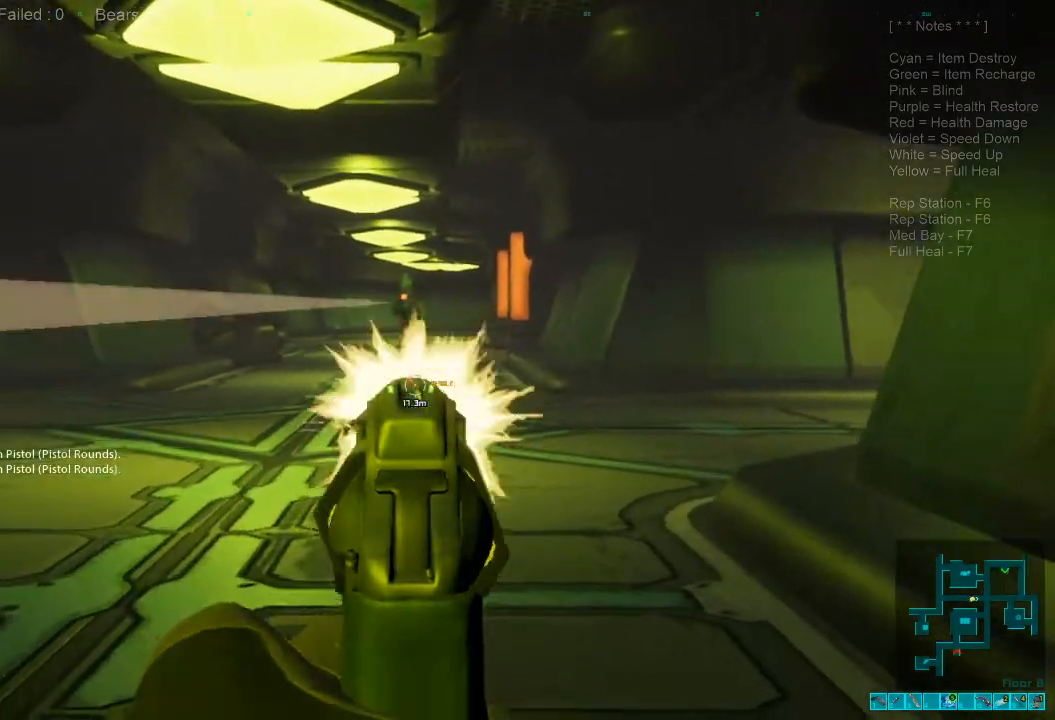
{"keys": ["w"], "mouse": [], "events": [[33, "mouse_left", "up"]]}
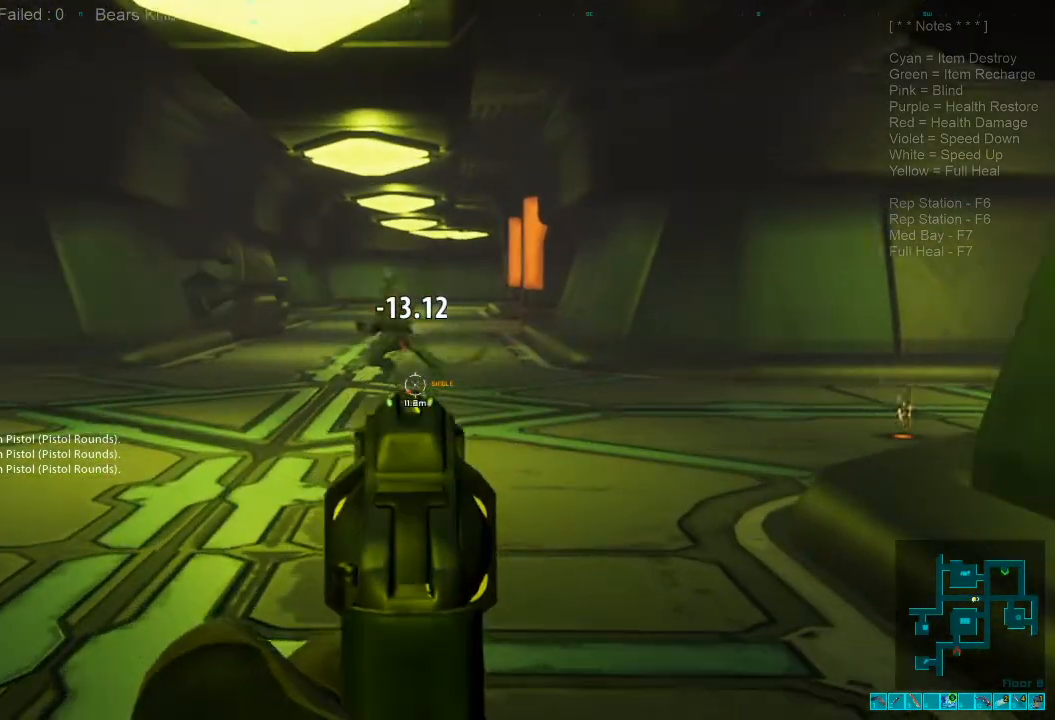
{"keys": ["w"], "mouse": [], "events": []}
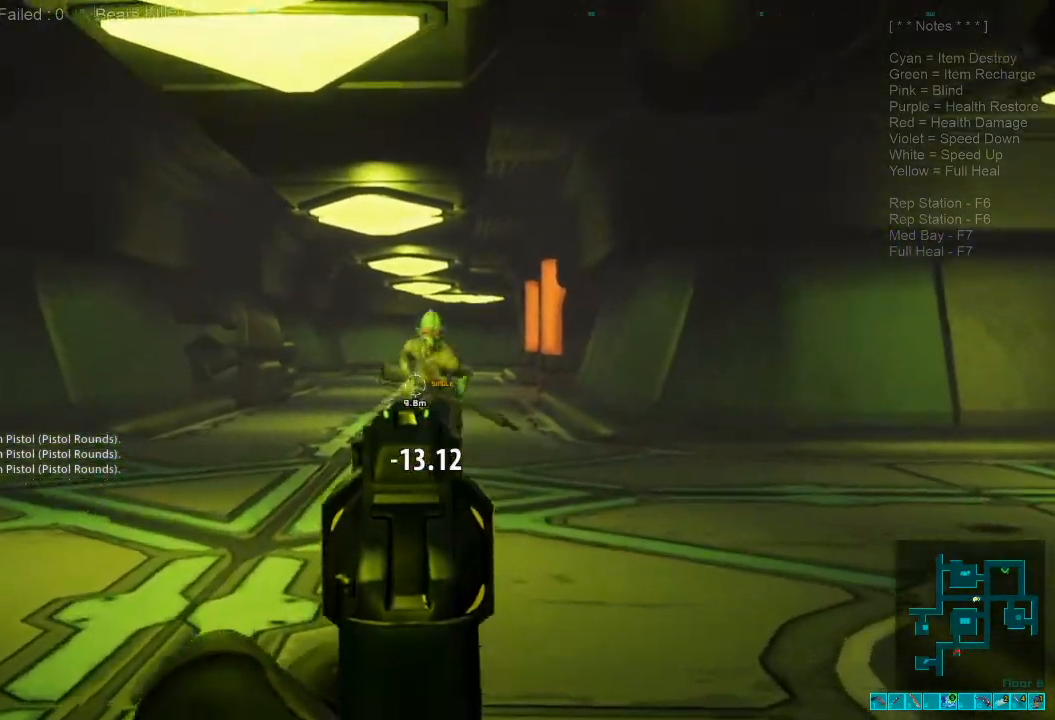
{"keys": ["w"], "mouse": ["left"], "events": [[266, "3", "down"], [400, "3", "up"], [400, "mouse_left", "down"]]}
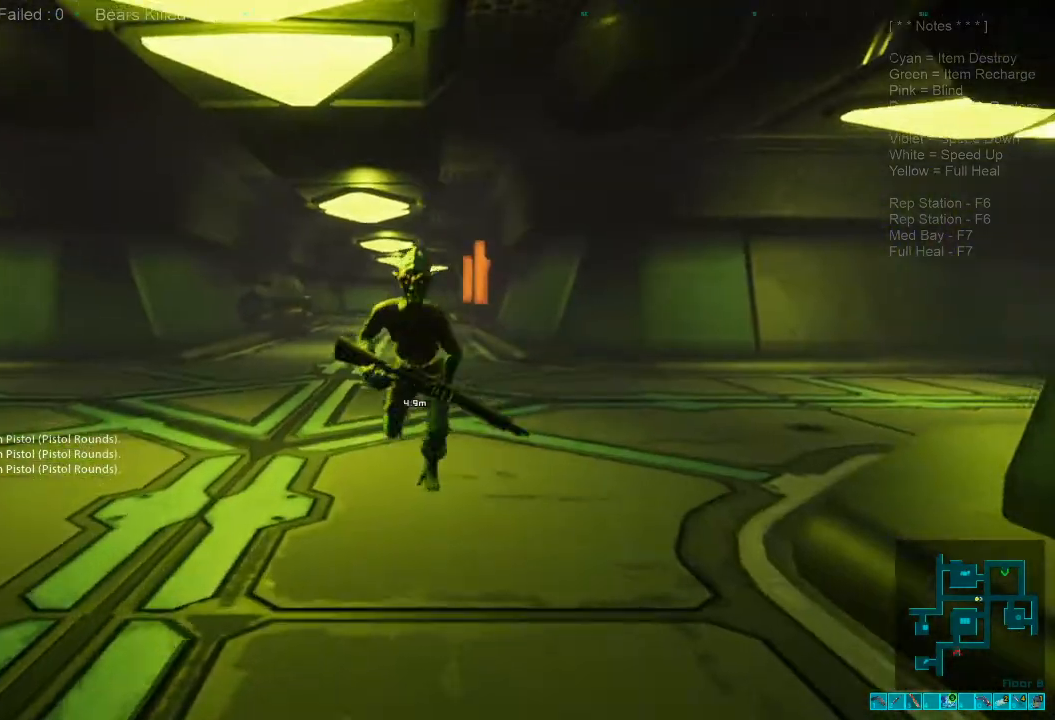
{"keys": ["s"], "mouse": [], "events": [[33, "mouse_left", "up"], [133, "mouse_left", "down"], [266, "mouse_left", "up"], [333, "mouse_left", "down"], [366, "w", "up"], [466, "mouse_left", "up"], [466, "s", "down"]]}
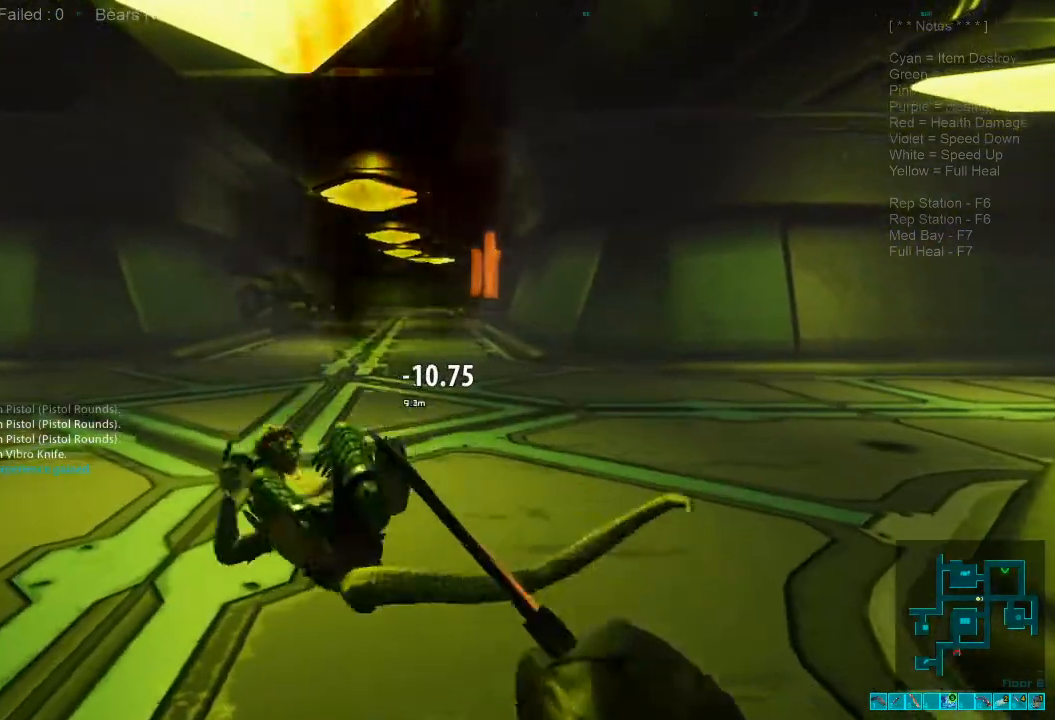
{"keys": ["w"], "mouse": [], "events": [[266, "s", "up"], [333, "ctrl", "down"], [400, "w", "down"], [466, "ctrl", "up"]]}
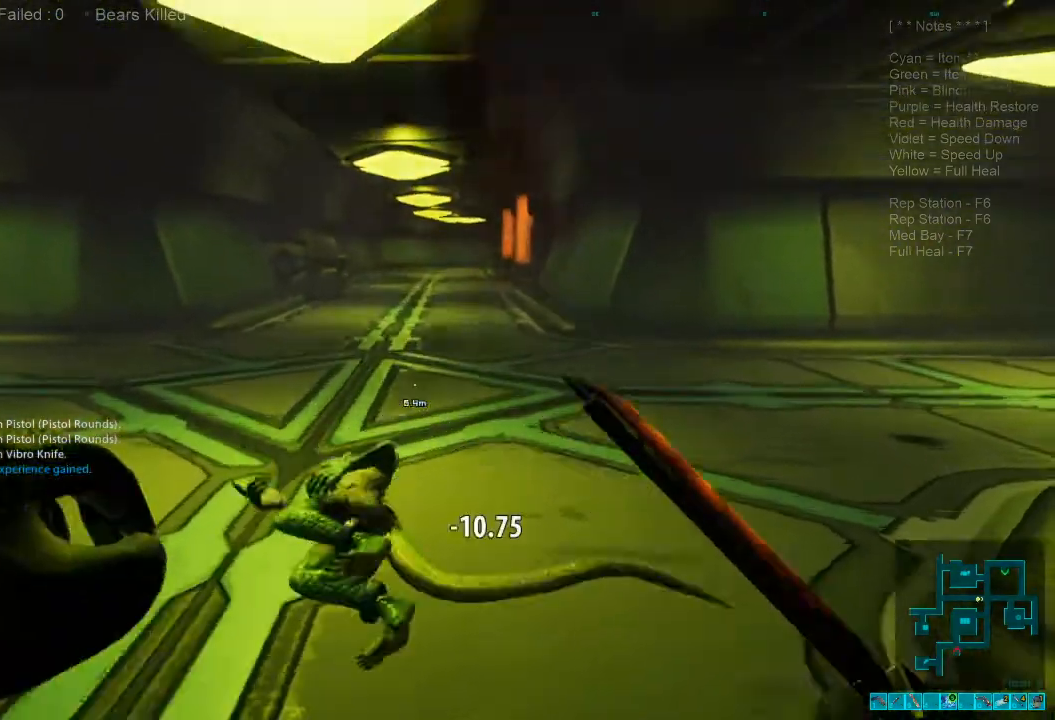
{"keys": ["w"], "mouse": [], "events": []}
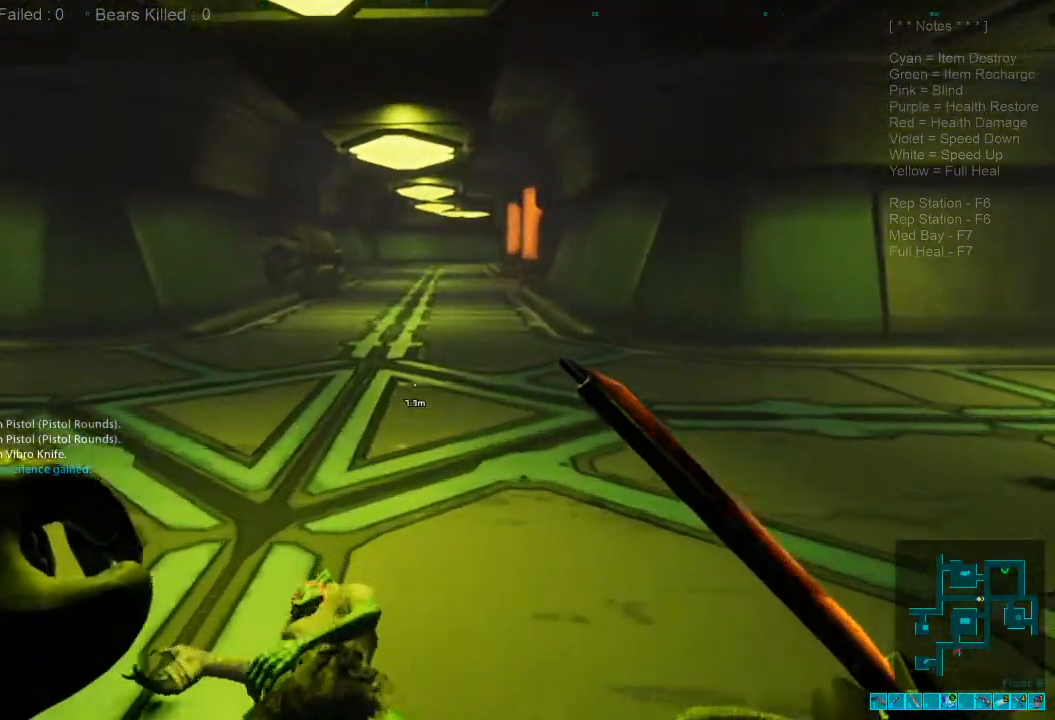
{"keys": ["d", "space", "w"], "mouse": [], "events": [[100, "d", "down"], [466, "space", "down"]]}
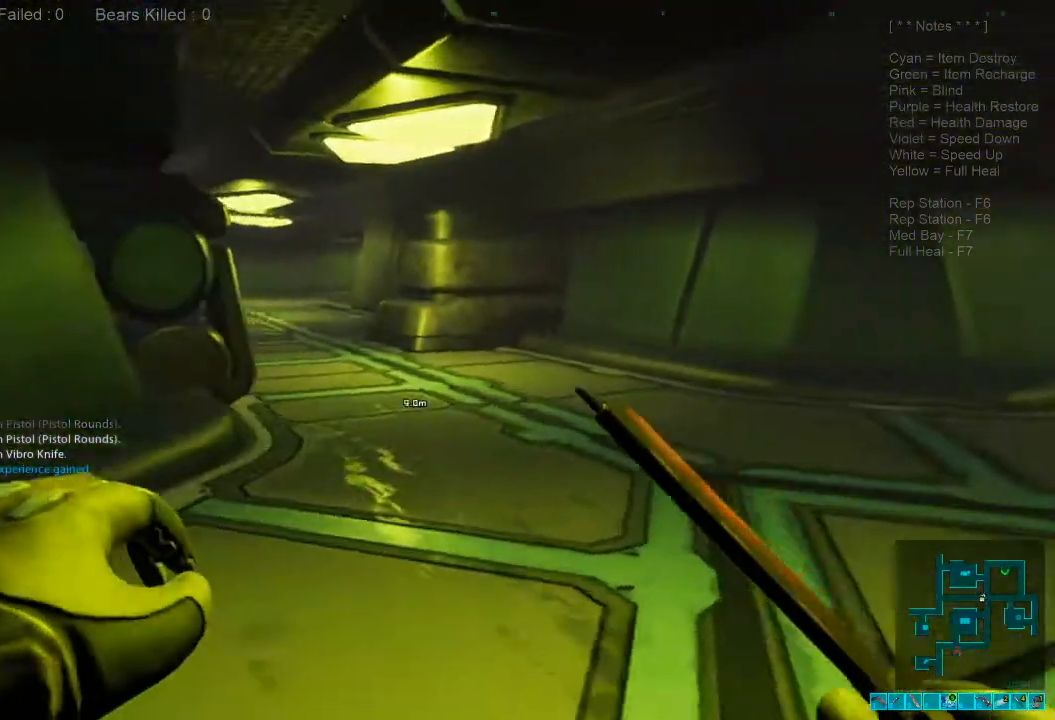
{"keys": ["w"], "mouse": [], "events": [[133, "space", "up"], [266, "d", "up"], [333, "caps_lock", "down"], [500, "caps_lock", "up"]]}
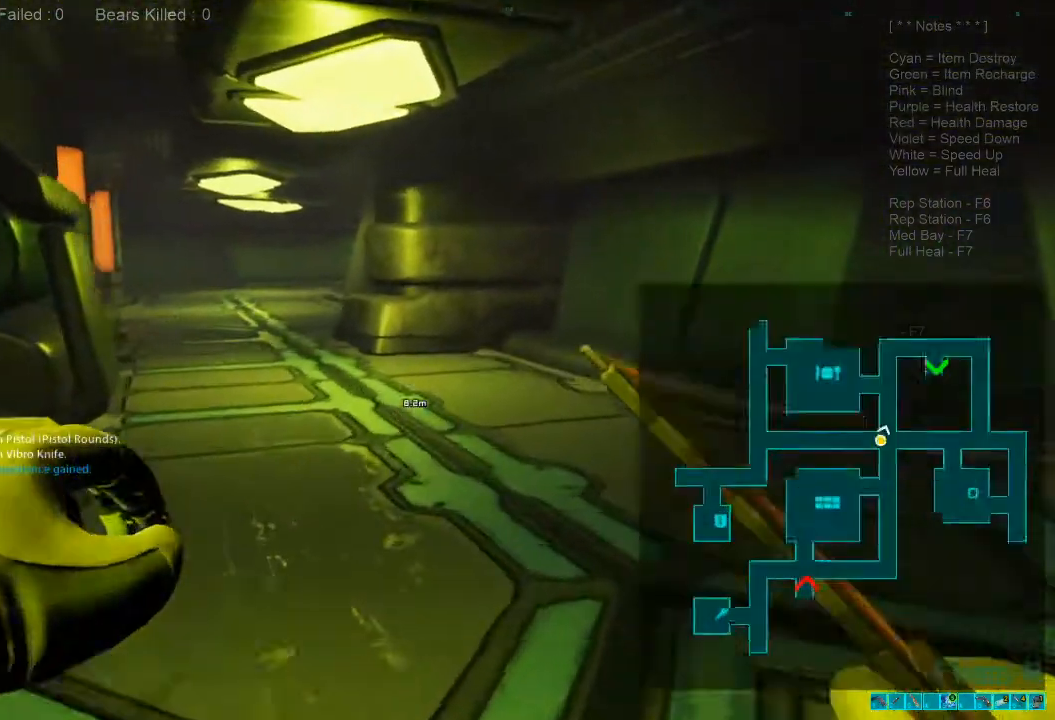
{"keys": ["shift", "w"], "mouse": [], "events": [[366, "shift", "down"]]}
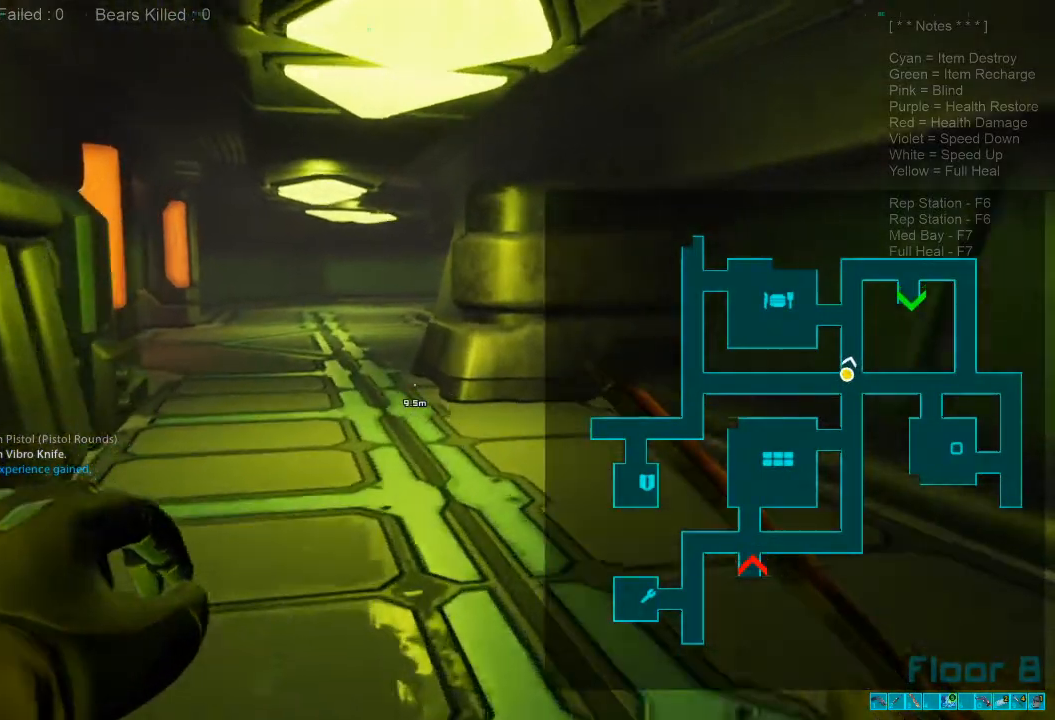
{"keys": ["shift", "w"], "mouse": [], "events": []}
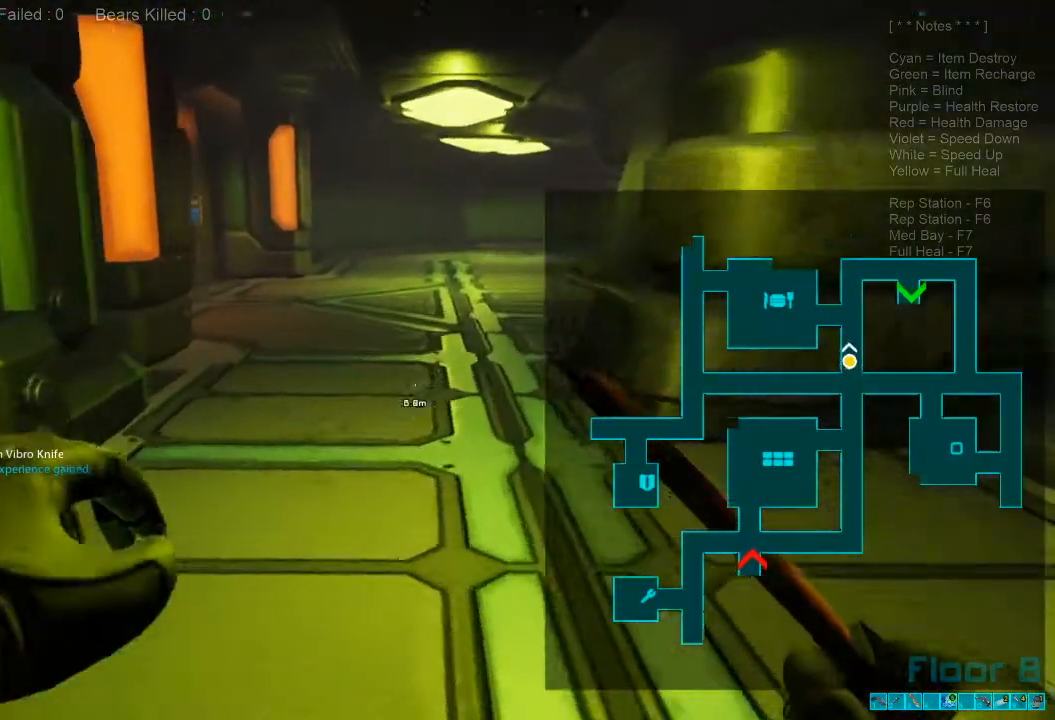
{"keys": ["shift", "w"], "mouse": [], "events": []}
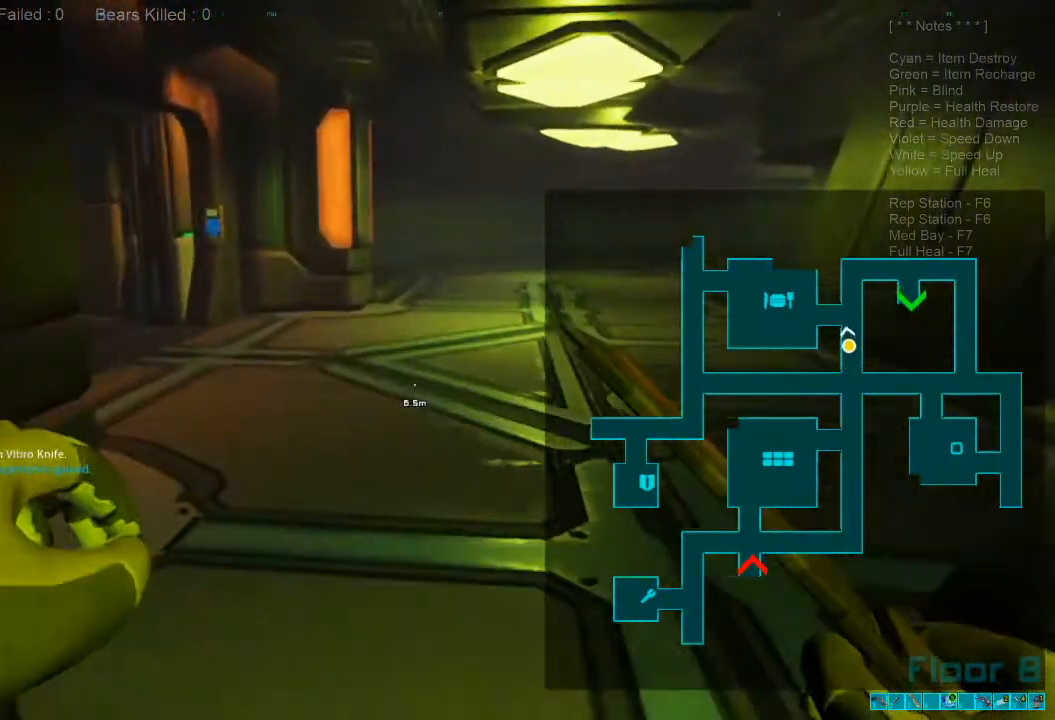
{"keys": ["shift", "w"], "mouse": [], "events": []}
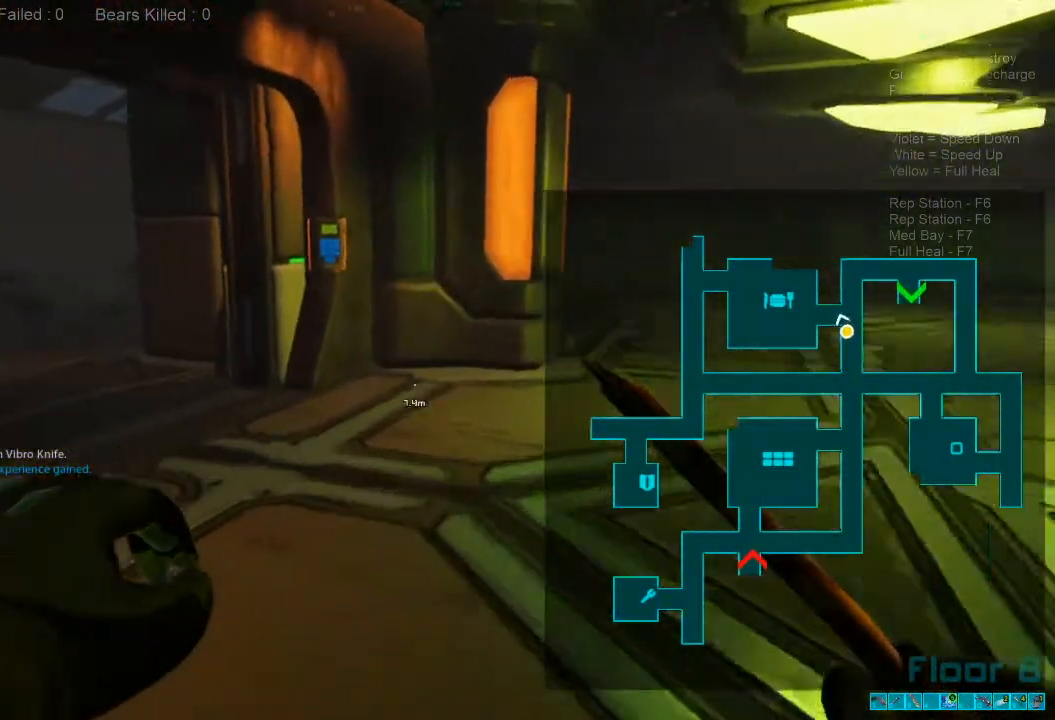
{"keys": ["d", "space", "w"], "mouse": [], "events": [[433, "shift", "up"], [466, "d", "down"], [466, "space", "down"]]}
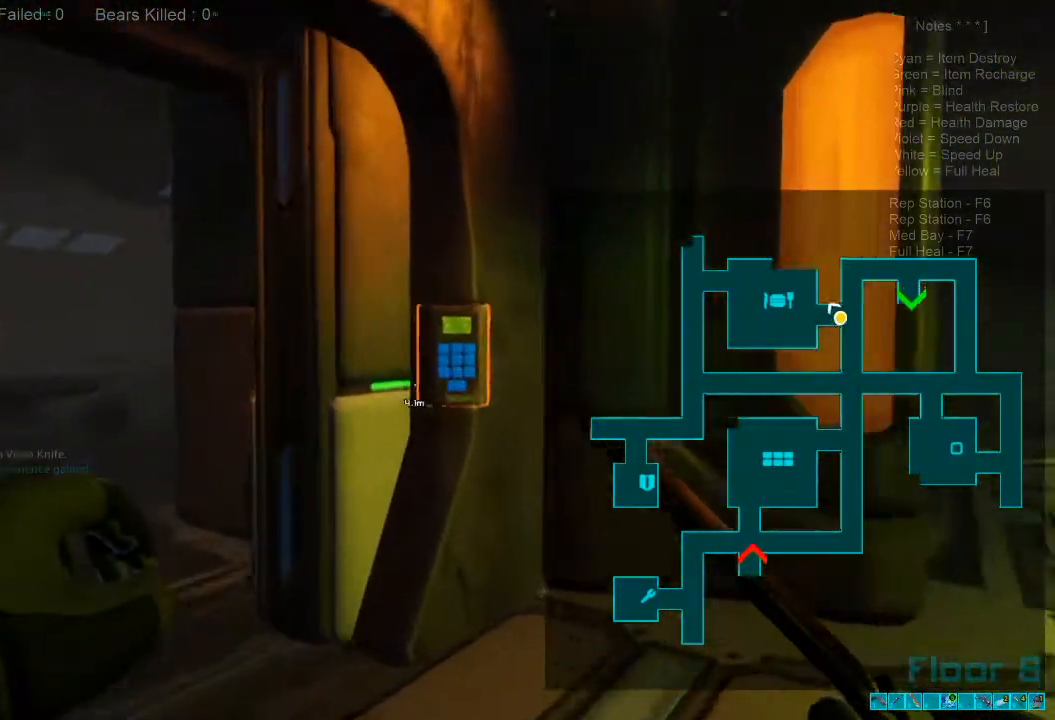
{"keys": [], "mouse": [], "events": [[100, "space", "up"], [233, "w", "up"], [300, "caps_lock", "down"], [333, "d", "up"], [400, "caps_lock", "up"]]}
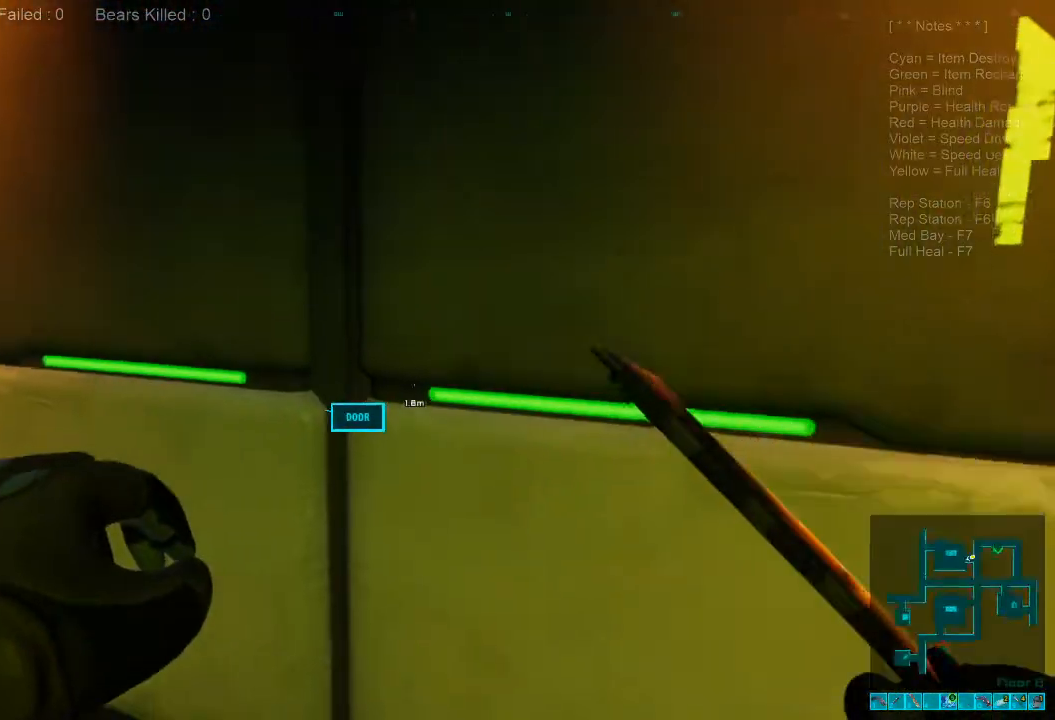
{"keys": [], "mouse": [], "events": []}